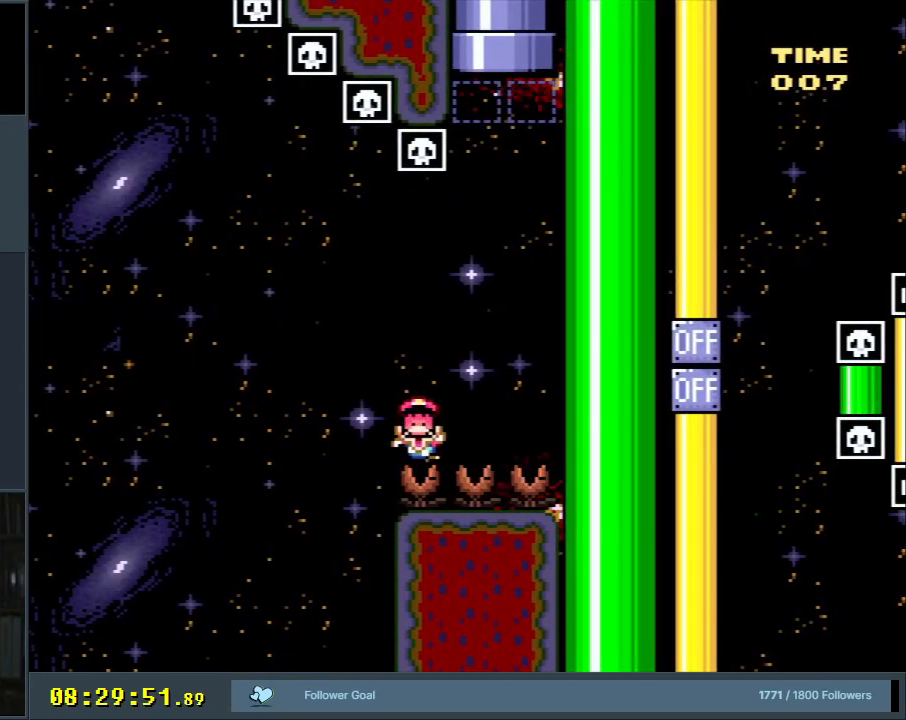
Gameplay with a controller (Nintendo layout); each line is a JSON object with the inputs held at the frame after it. "events" lists button and stick changes between this image and that frame as [ms after this image, input, new state], when the widget could be followed in between. Not read: L3 R3.
{"buttons": [], "events": []}
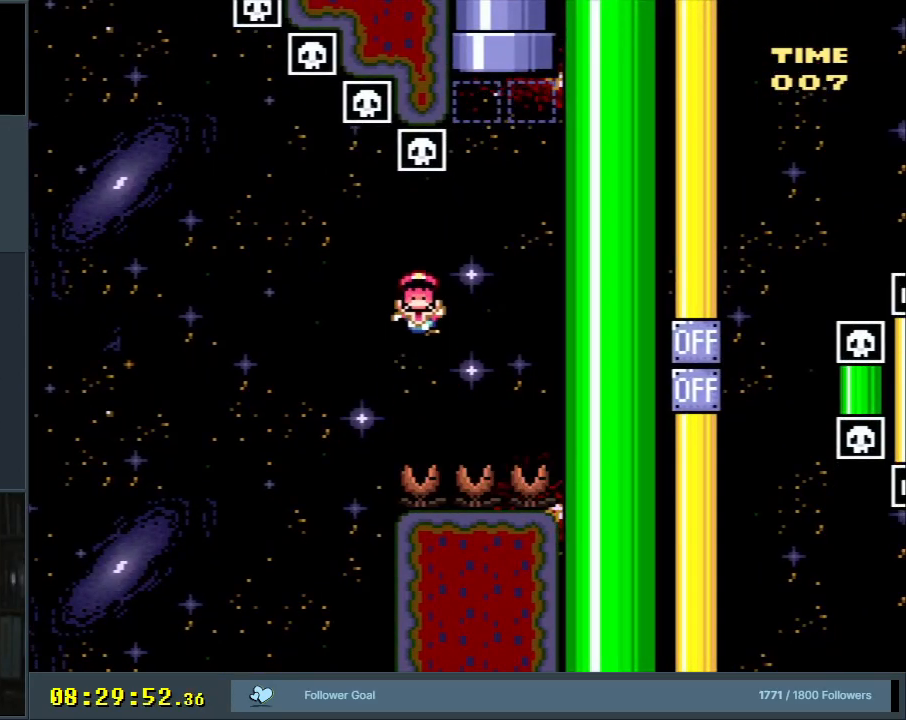
{"buttons": [], "events": []}
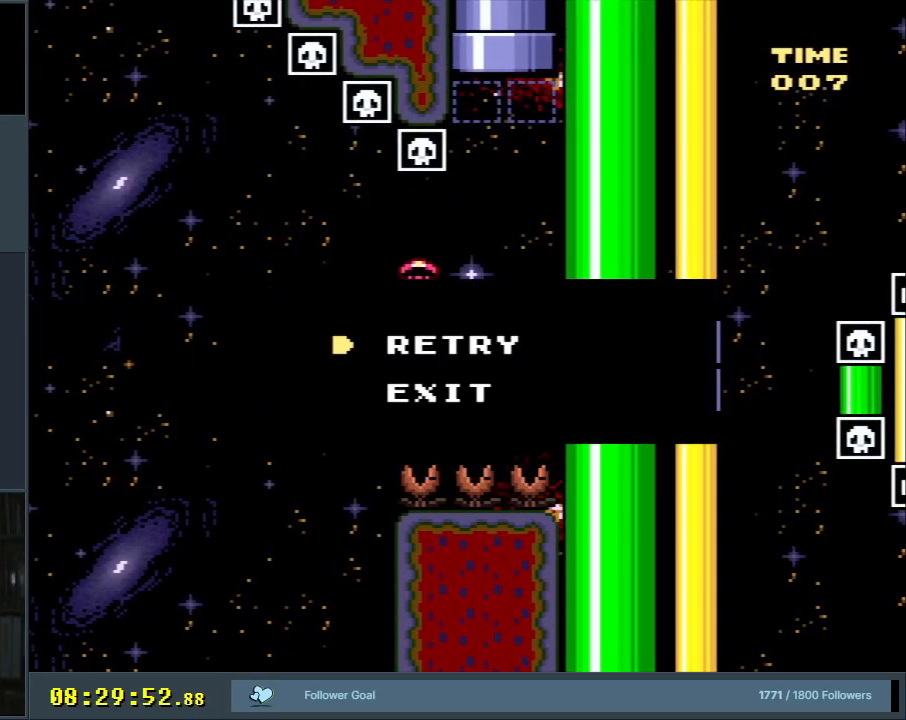
{"buttons": [], "events": []}
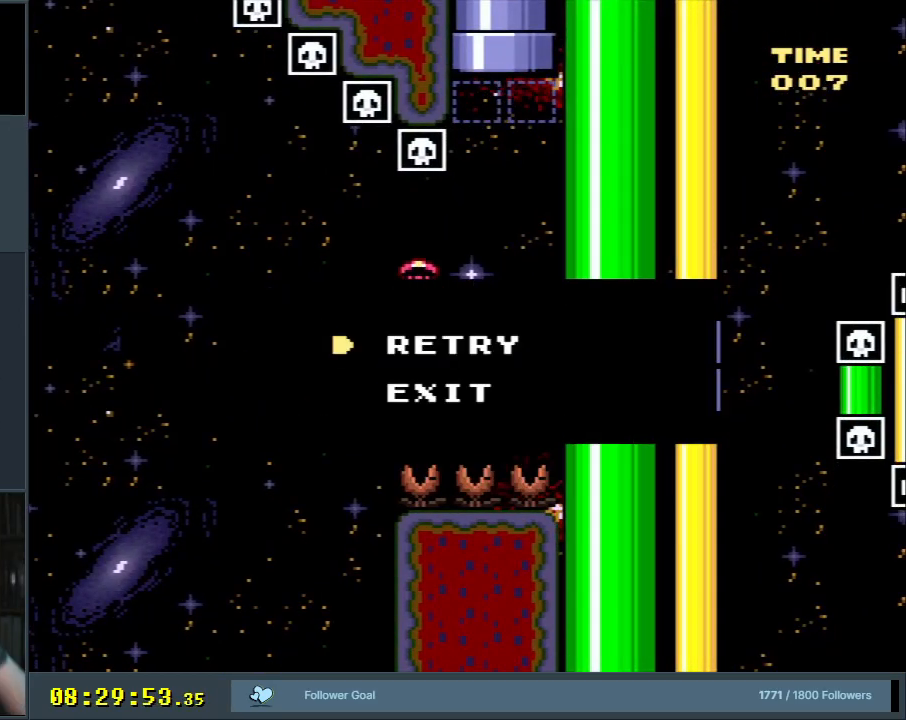
{"buttons": [], "events": []}
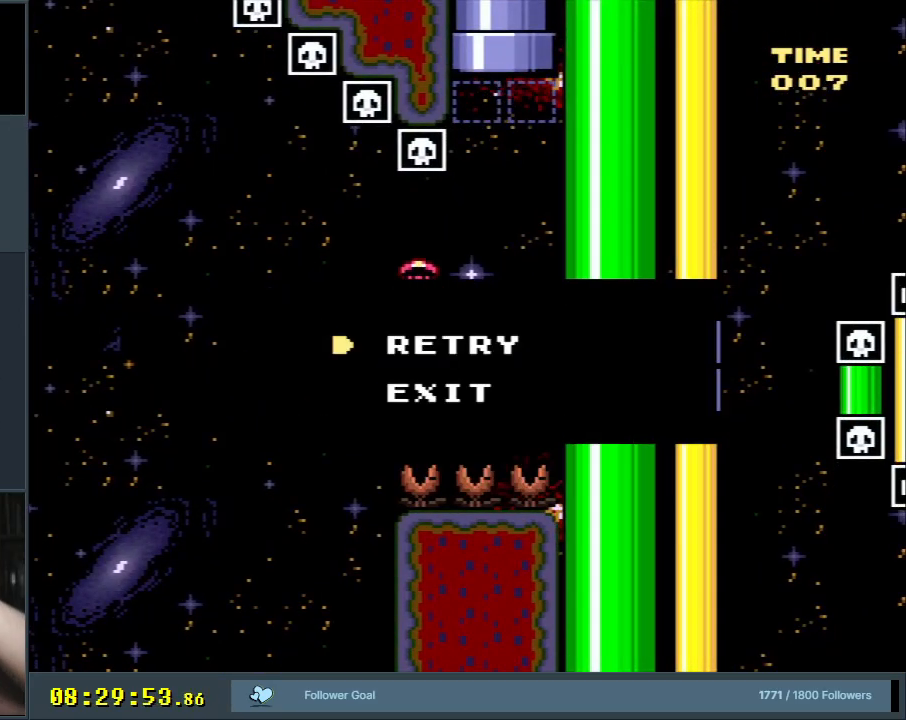
{"buttons": [], "events": []}
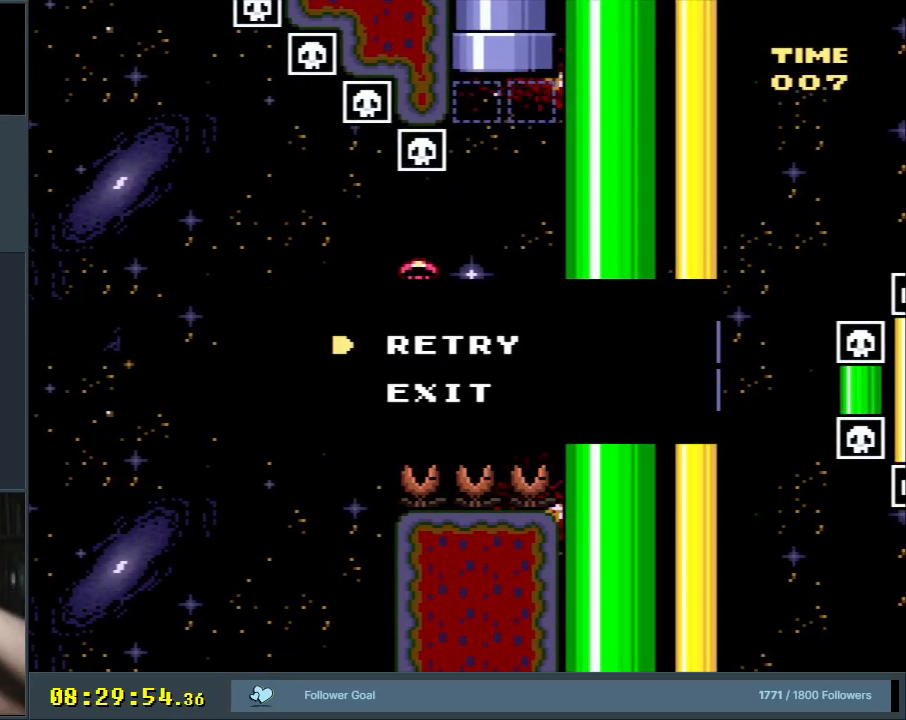
{"buttons": [], "events": []}
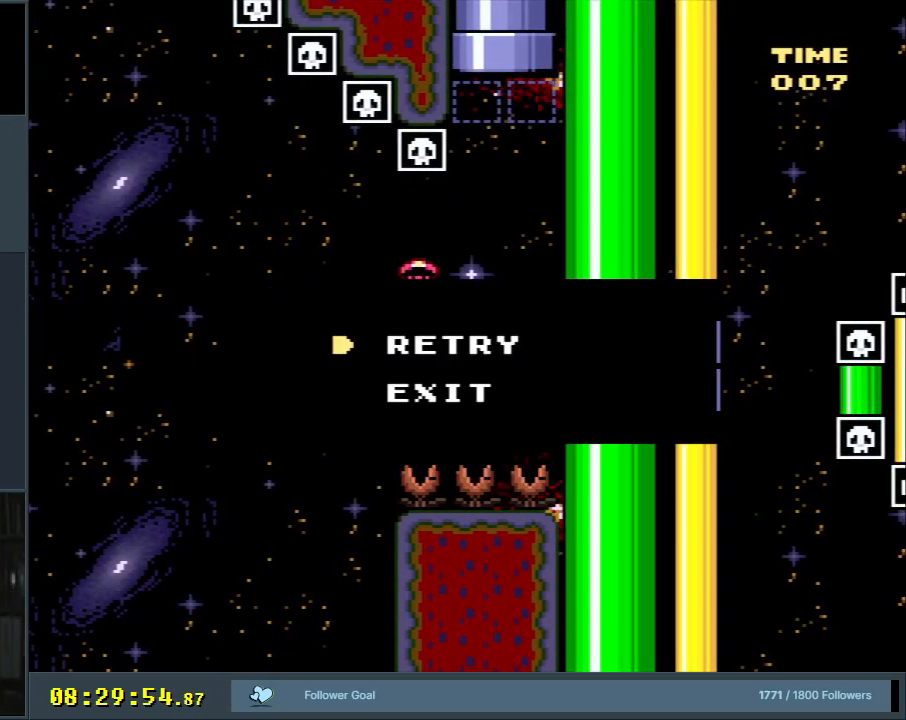
{"buttons": [], "events": [[67, "A", "down"], [183, "A", "up"], [283, "A", "down"], [417, "A", "up"]]}
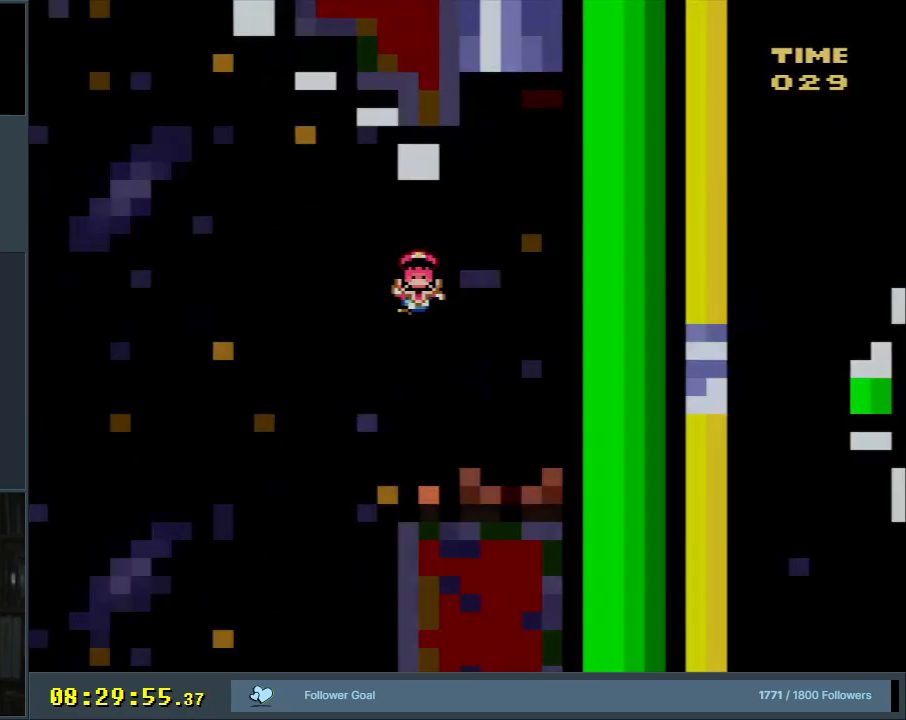
{"buttons": [], "events": []}
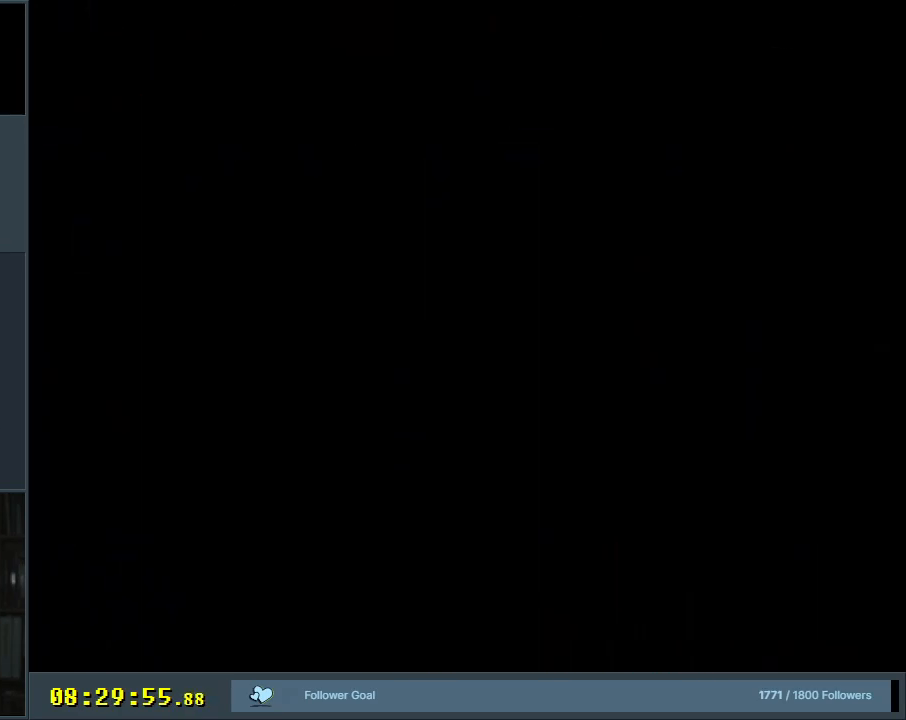
{"buttons": ["Y"], "events": [[250, "Y", "down"]]}
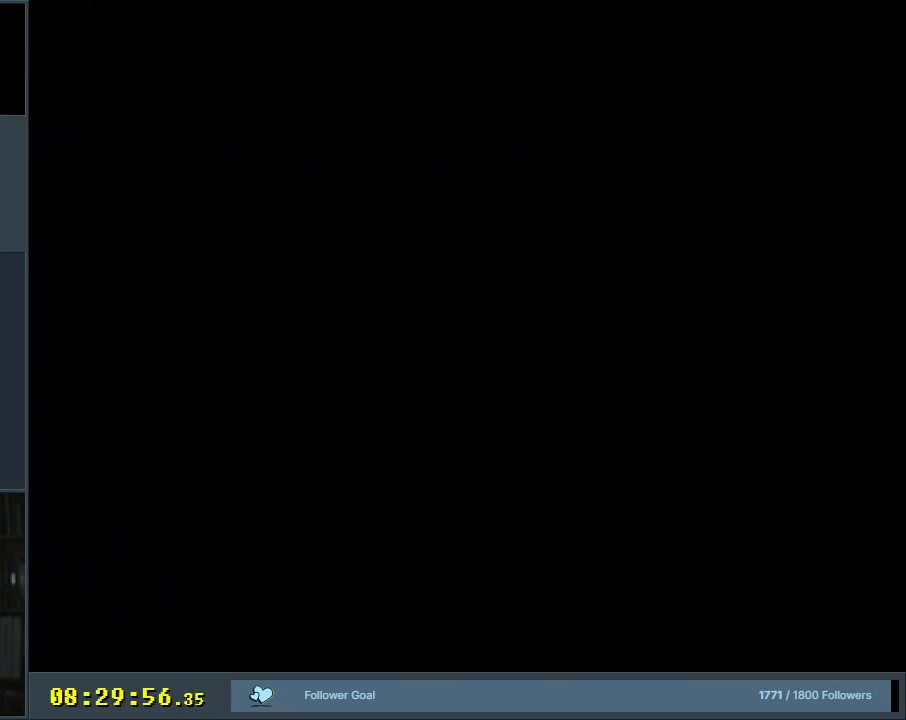
{"buttons": ["Y"], "events": []}
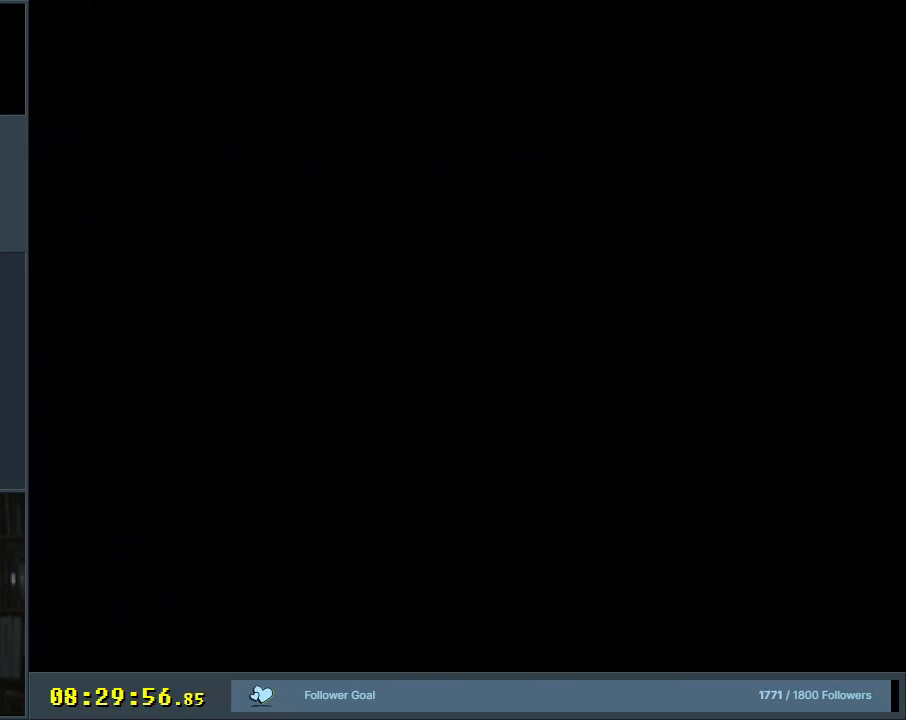
{"buttons": ["Y", "DPAD_RIGHT"], "events": [[200, "DPAD_RIGHT", "down"]]}
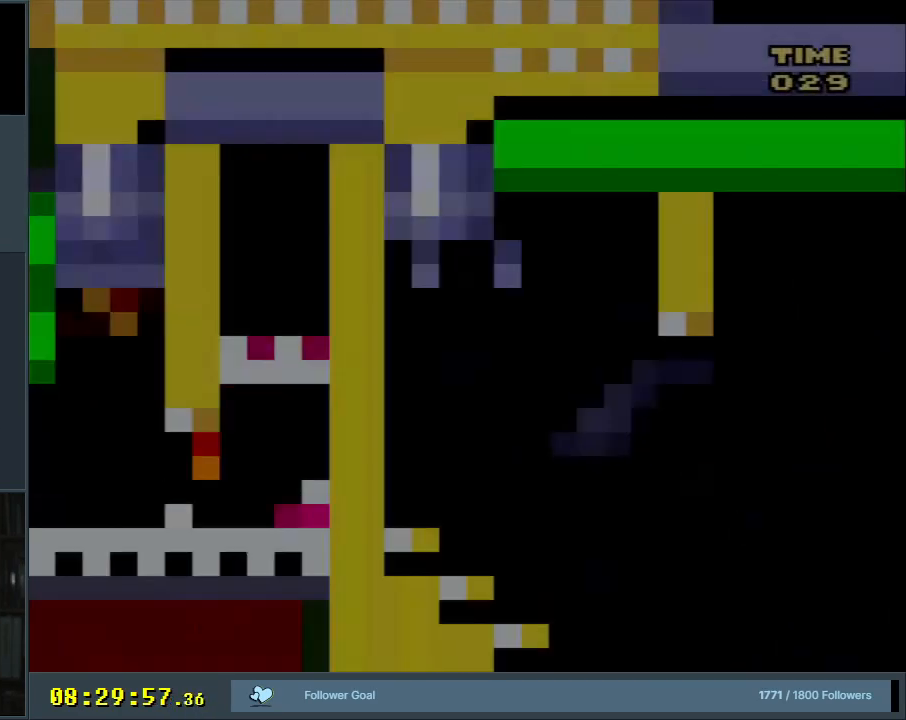
{"buttons": ["Y", "DPAD_RIGHT"], "events": []}
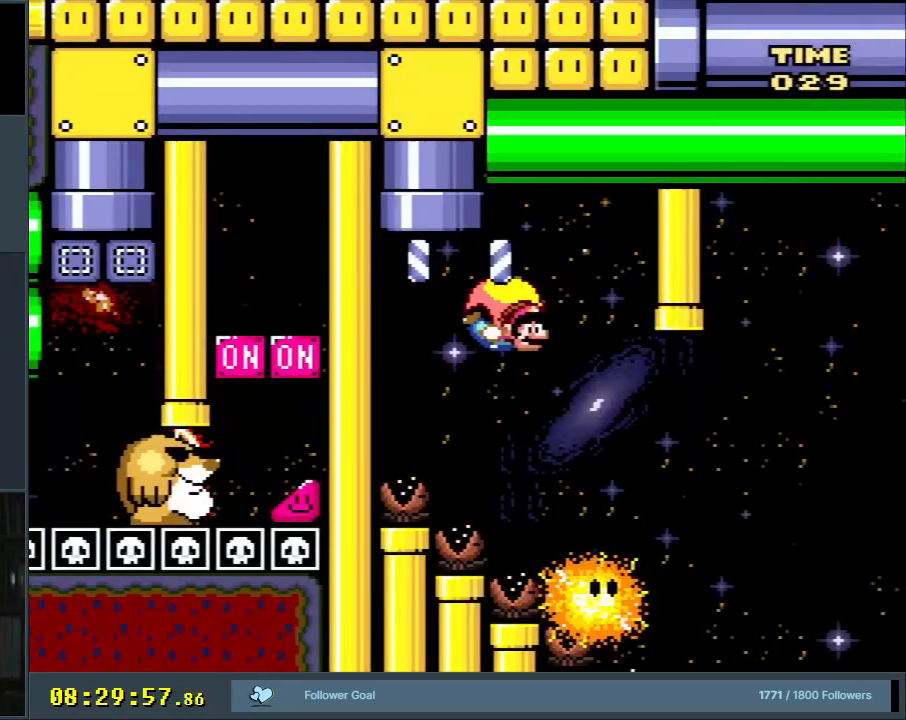
{"buttons": ["Y"], "events": [[17, "B", "down"], [17, "DPAD_RIGHT", "up"], [17, "DPAD_UP", "down"], [100, "DPAD_UP", "up"], [217, "B", "up"], [250, "DPAD_LEFT", "down"], [400, "DPAD_LEFT", "up"]]}
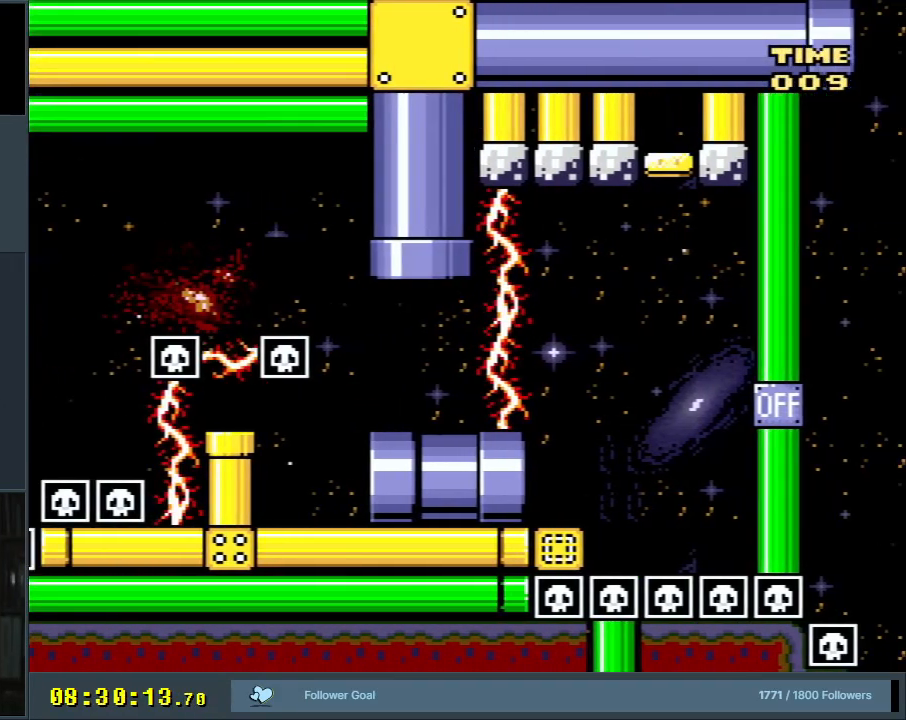
{"buttons": ["Y"], "events": []}
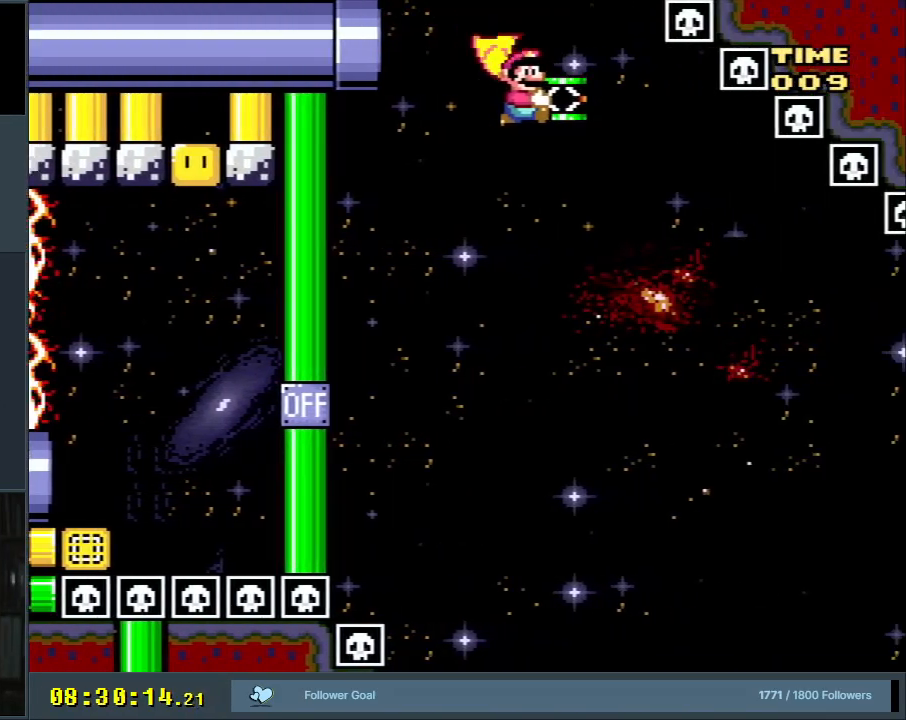
{"buttons": ["Y"], "events": [[17, "DPAD_LEFT", "down"], [67, "DPAD_LEFT", "up"]]}
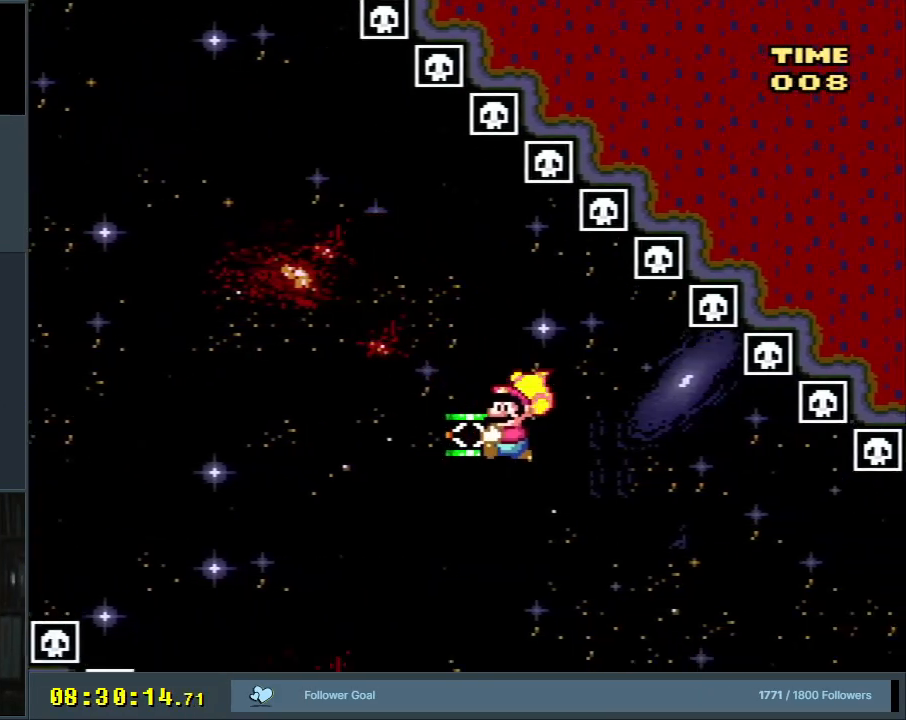
{"buttons": ["B"], "events": [[50, "B", "down"], [183, "Y", "up"]]}
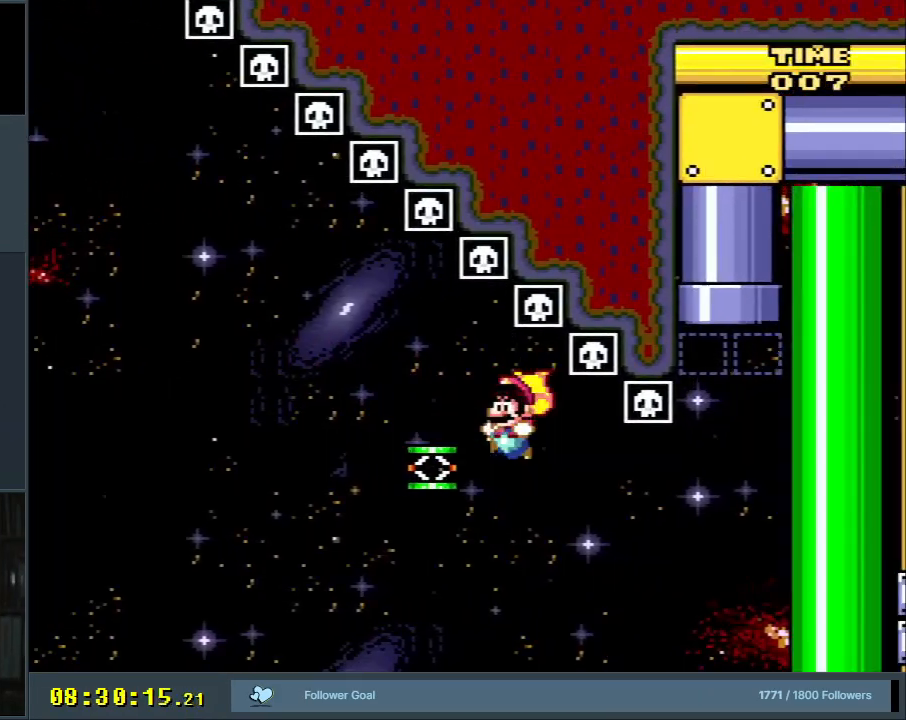
{"buttons": ["Y"], "events": [[200, "B", "up"], [233, "B", "down"], [267, "DPAD_LEFT", "down"], [333, "B", "up"], [417, "DPAD_LEFT", "up"], [483, "Y", "down"]]}
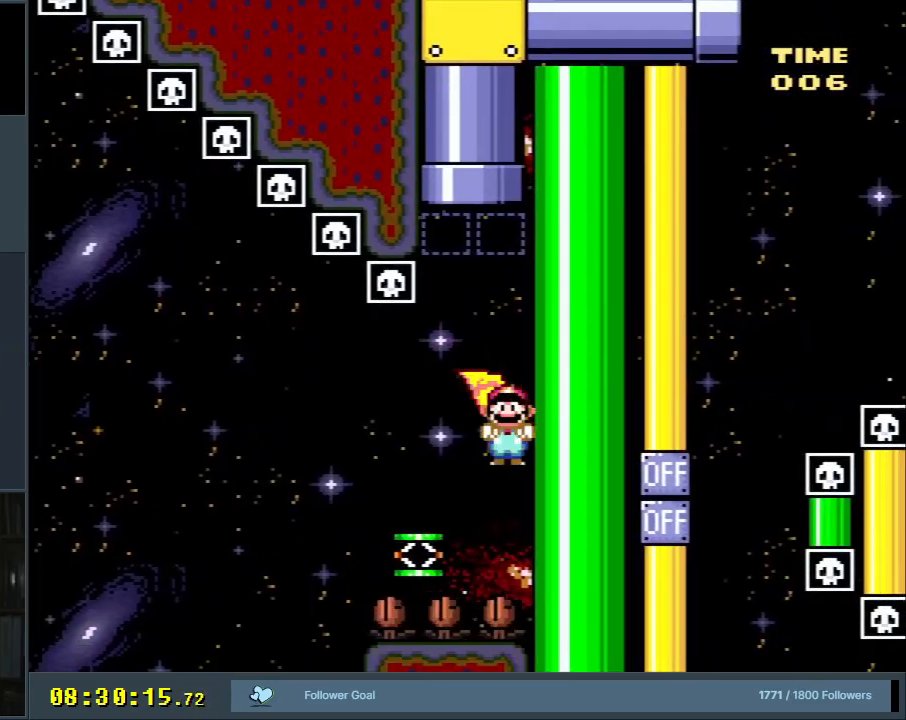
{"buttons": [], "events": [[67, "DPAD_LEFT", "down"], [133, "B", "down"], [250, "DPAD_LEFT", "up"], [467, "Y", "up"], [500, "B", "up"]]}
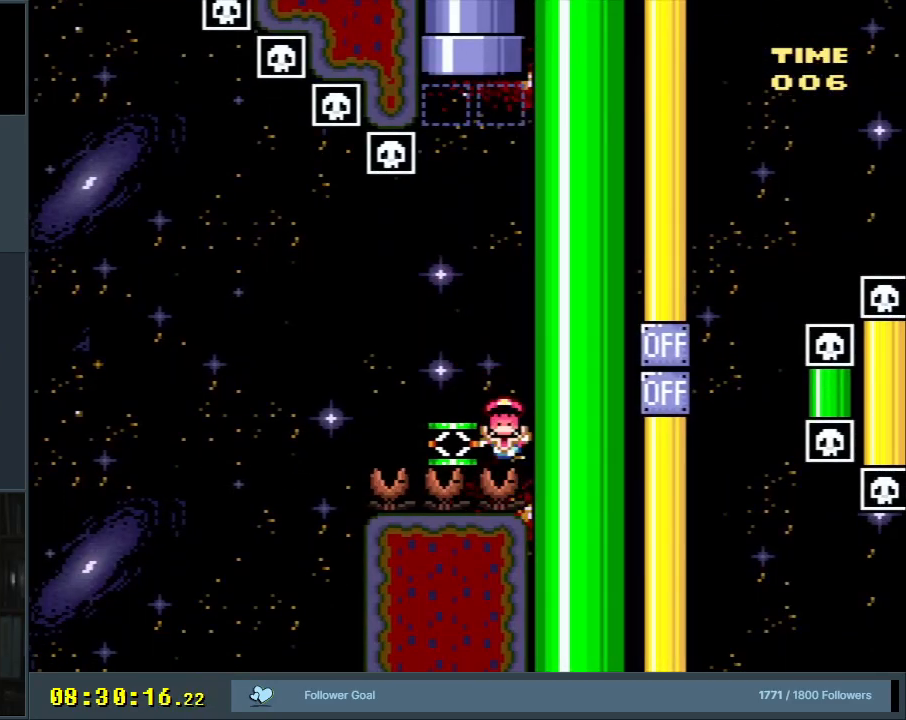
{"buttons": [], "events": []}
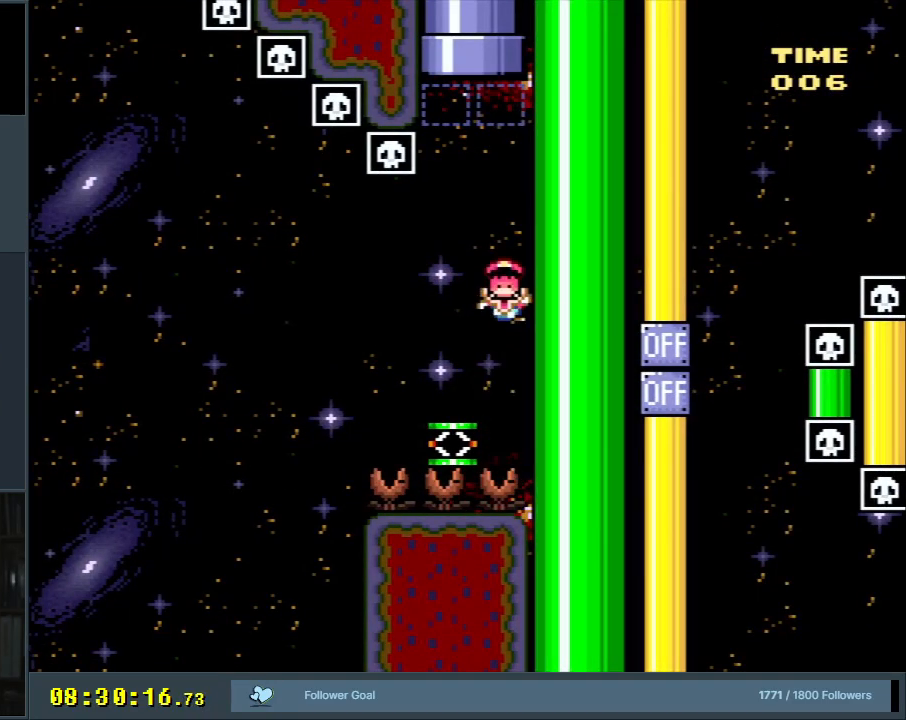
{"buttons": [], "events": []}
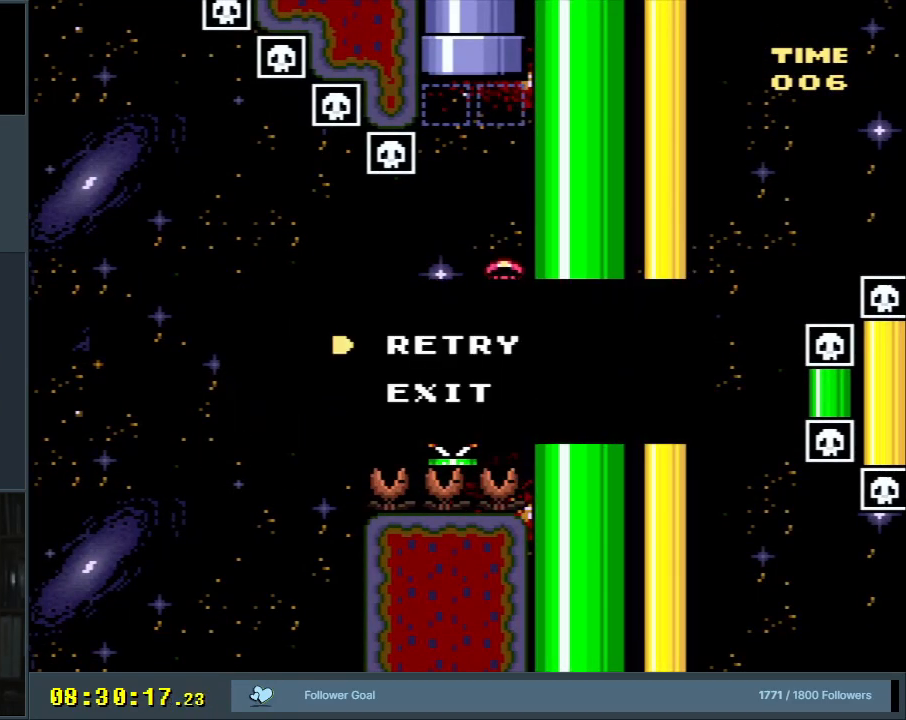
{"buttons": [], "events": []}
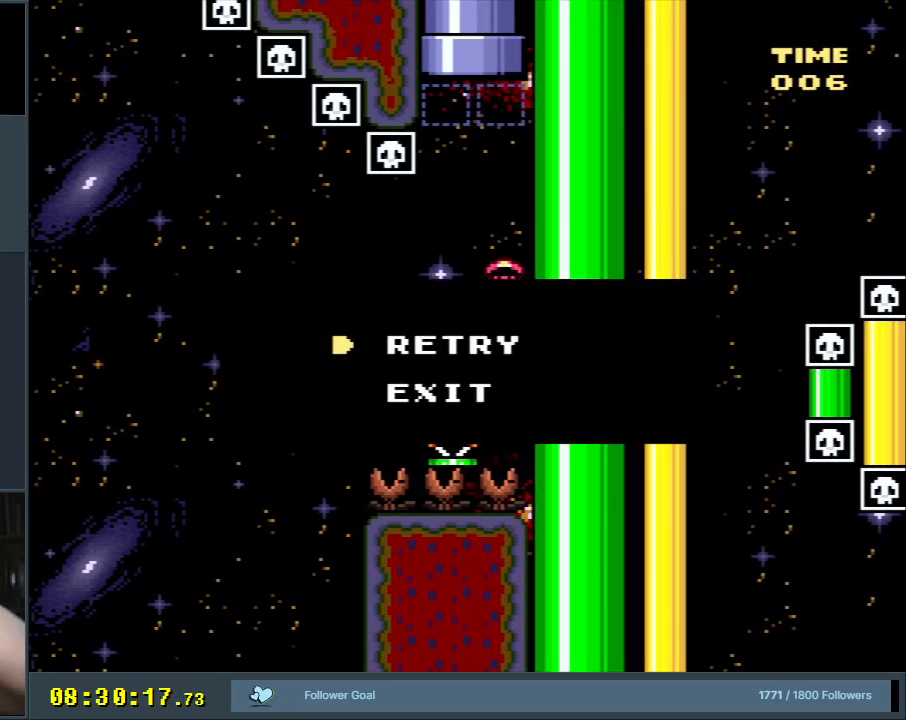
{"buttons": [], "events": [[50, "A", "down"], [217, "A", "up"]]}
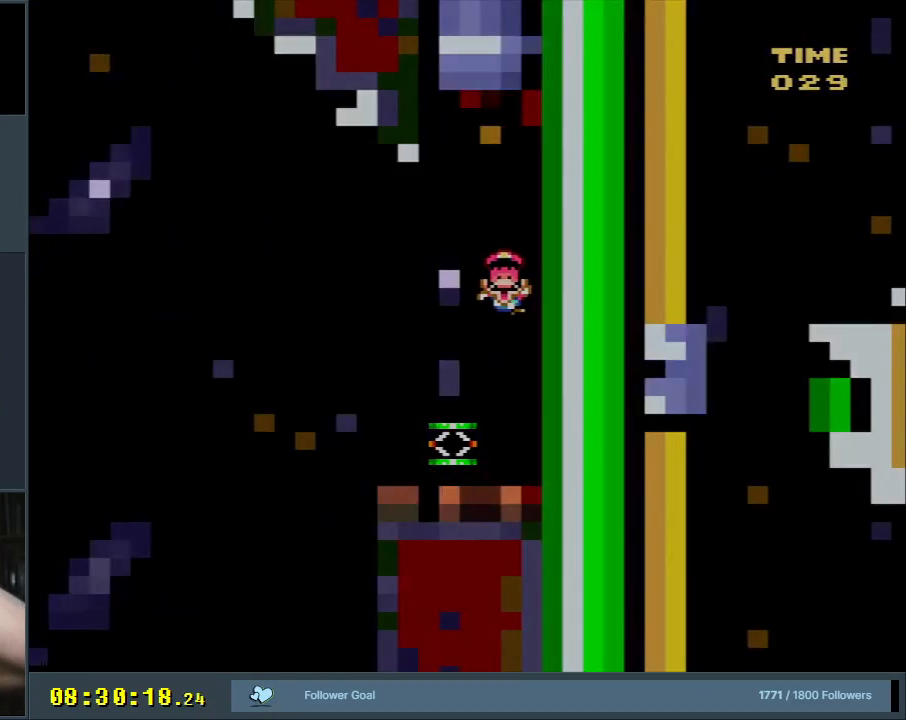
{"buttons": [], "events": [[183, "A", "down"], [333, "A", "up"]]}
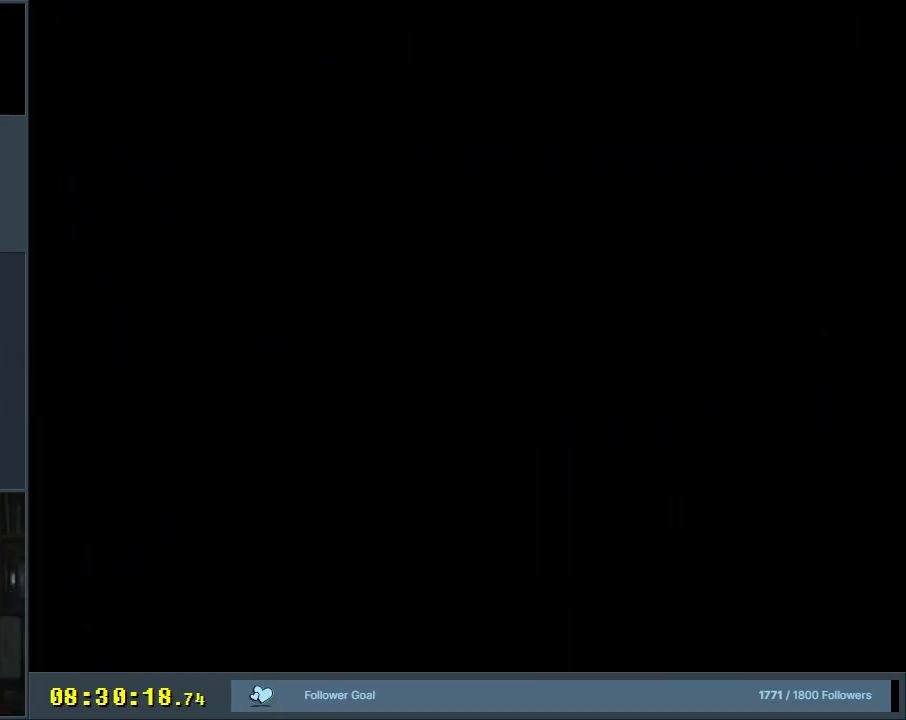
{"buttons": [], "events": [[367, "Y", "down"], [500, "Y", "up"]]}
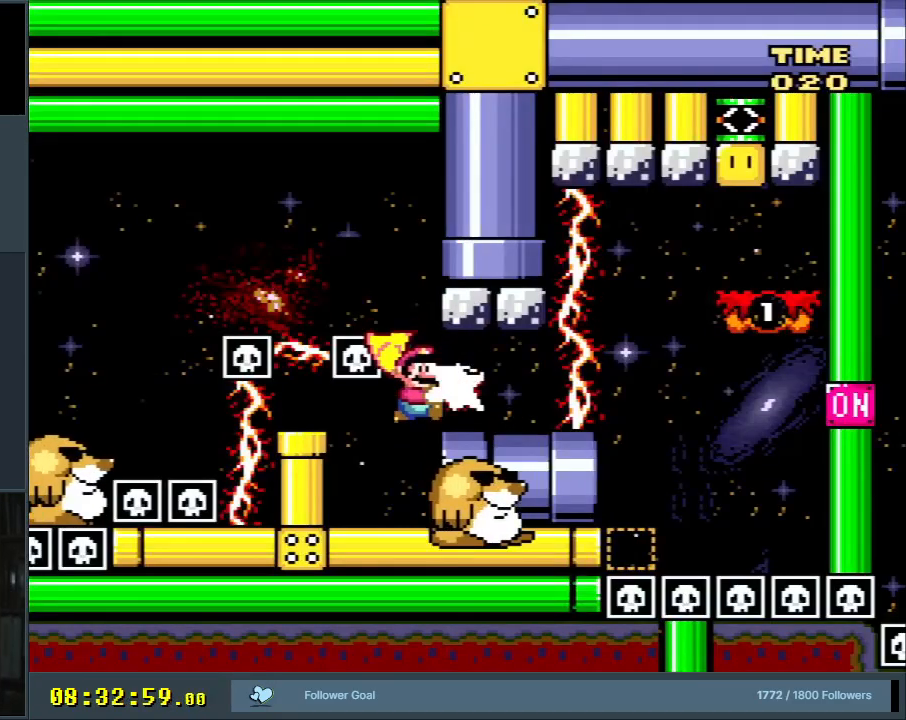
{"buttons": ["Y", "DPAD_RIGHT"], "events": [[83, "Y", "down"], [450, "DPAD_RIGHT", "down"]]}
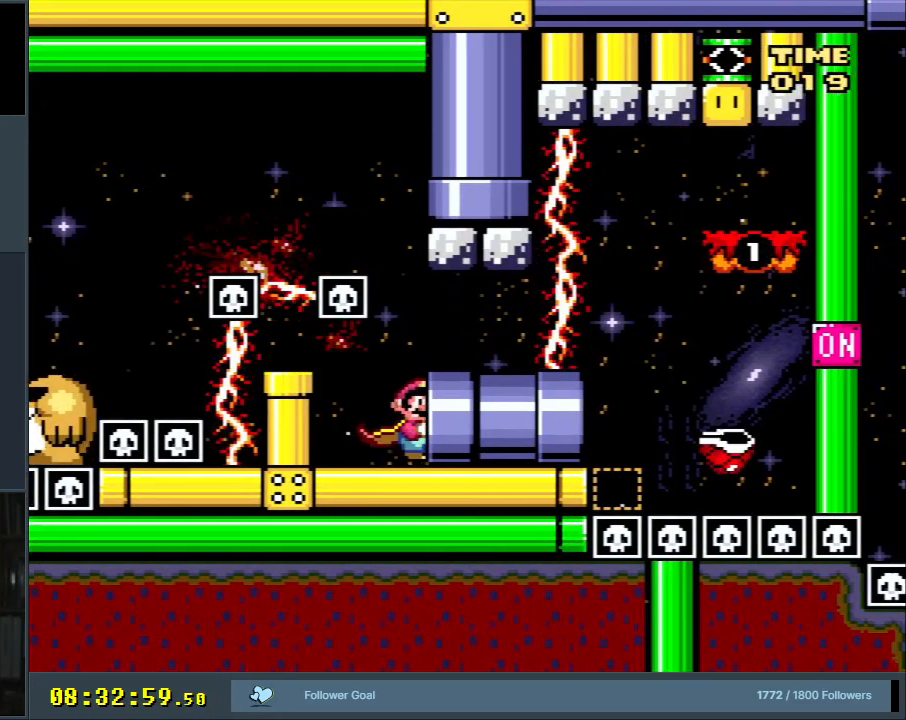
{"buttons": ["B", "Y"], "events": [[183, "B", "down"], [383, "DPAD_RIGHT", "up"]]}
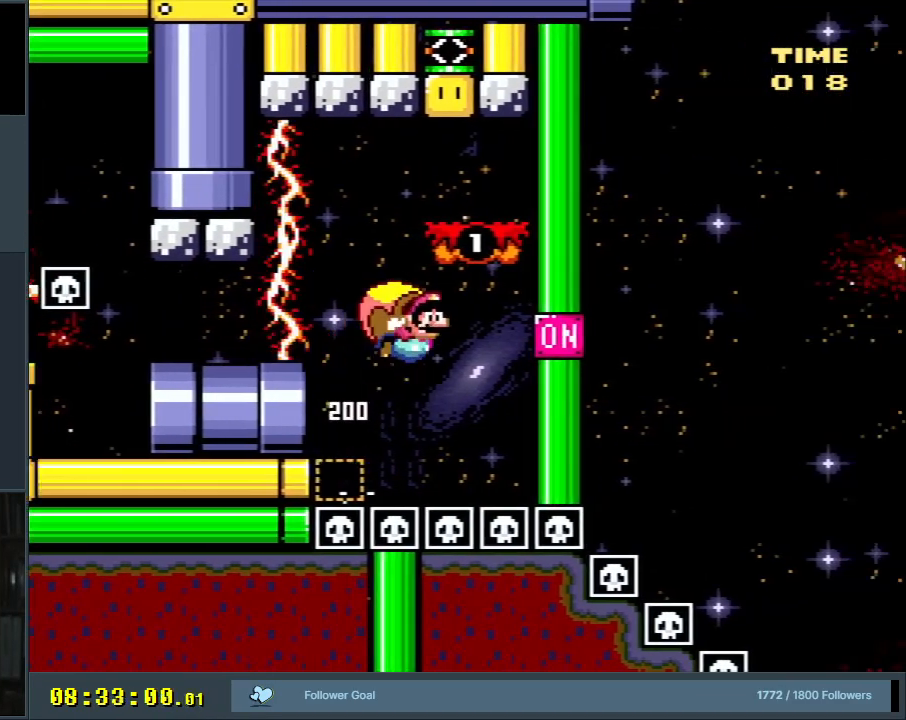
{"buttons": ["B", "Y"], "events": []}
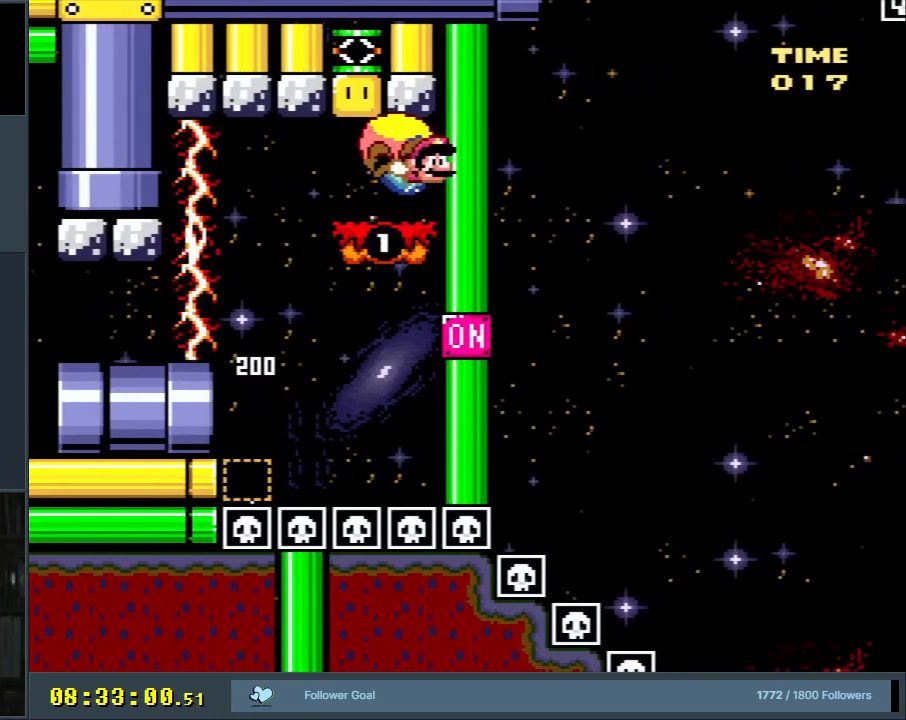
{"buttons": ["B", "Y"], "events": [[50, "B", "up"], [450, "B", "down"]]}
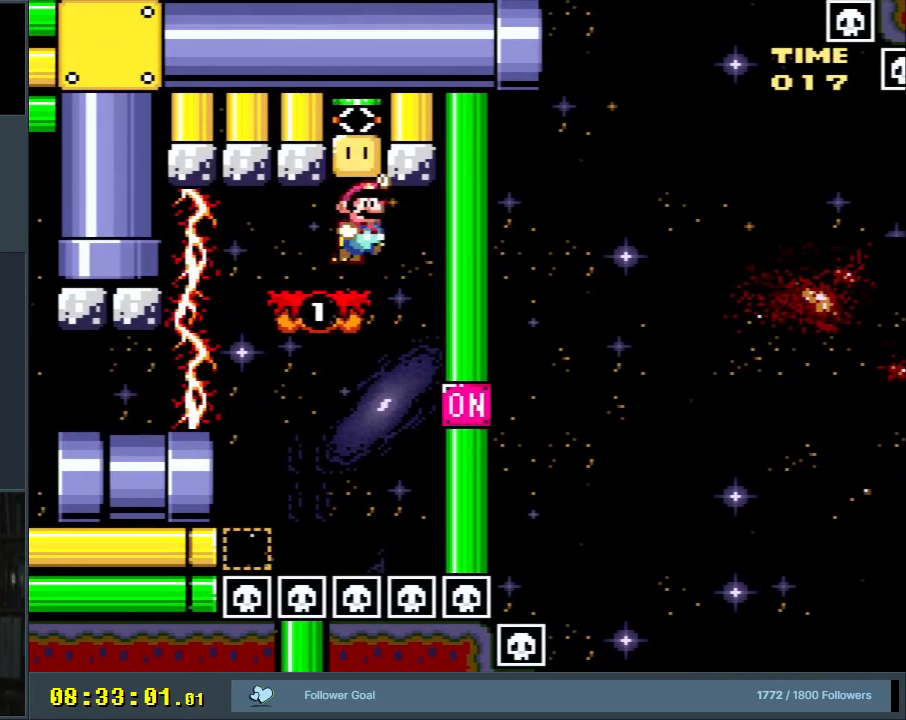
{"buttons": ["B", "Y"], "events": [[233, "DPAD_RIGHT", "down"], [283, "DPAD_RIGHT", "up"]]}
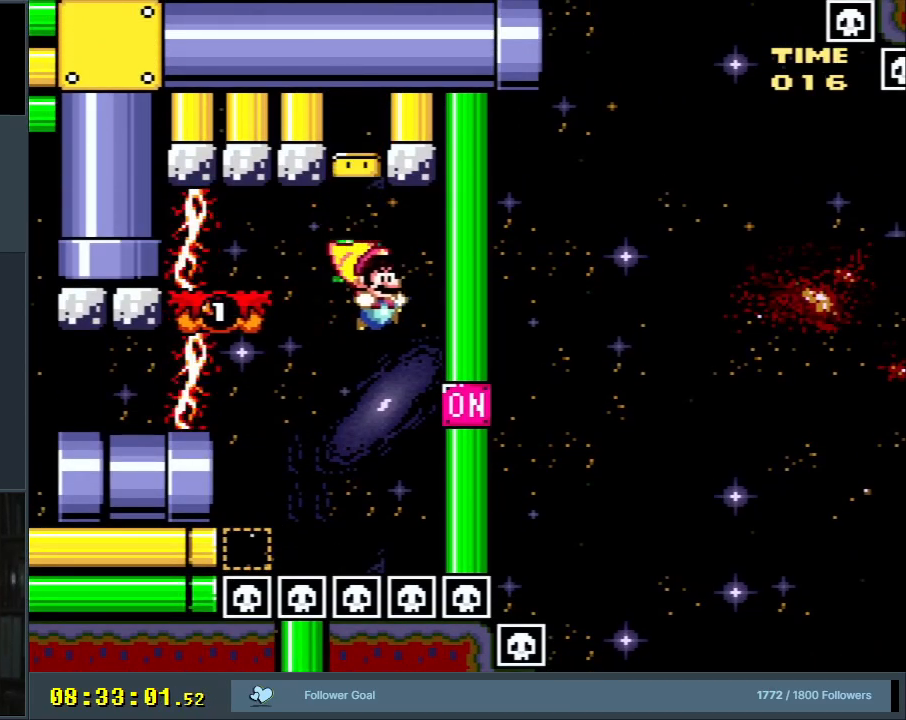
{"buttons": ["B", "Y", "DPAD_LEFT"], "events": [[150, "DPAD_RIGHT", "down"], [300, "DPAD_RIGHT", "up"], [450, "DPAD_LEFT", "down"], [450, "X", "down"], [483, "X", "up"]]}
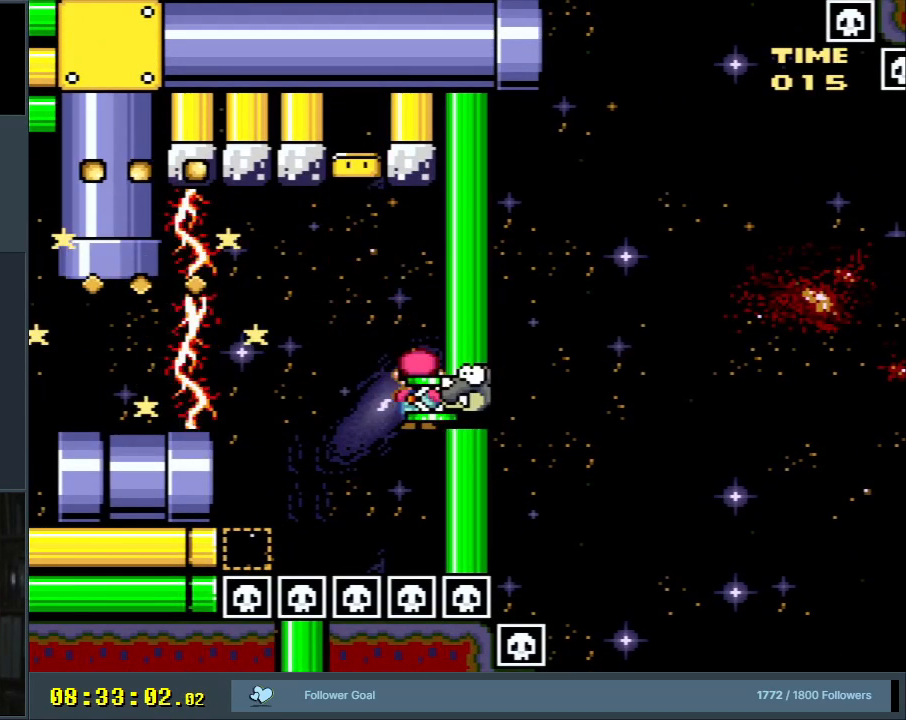
{"buttons": ["B", "Y", "DPAD_LEFT"], "events": []}